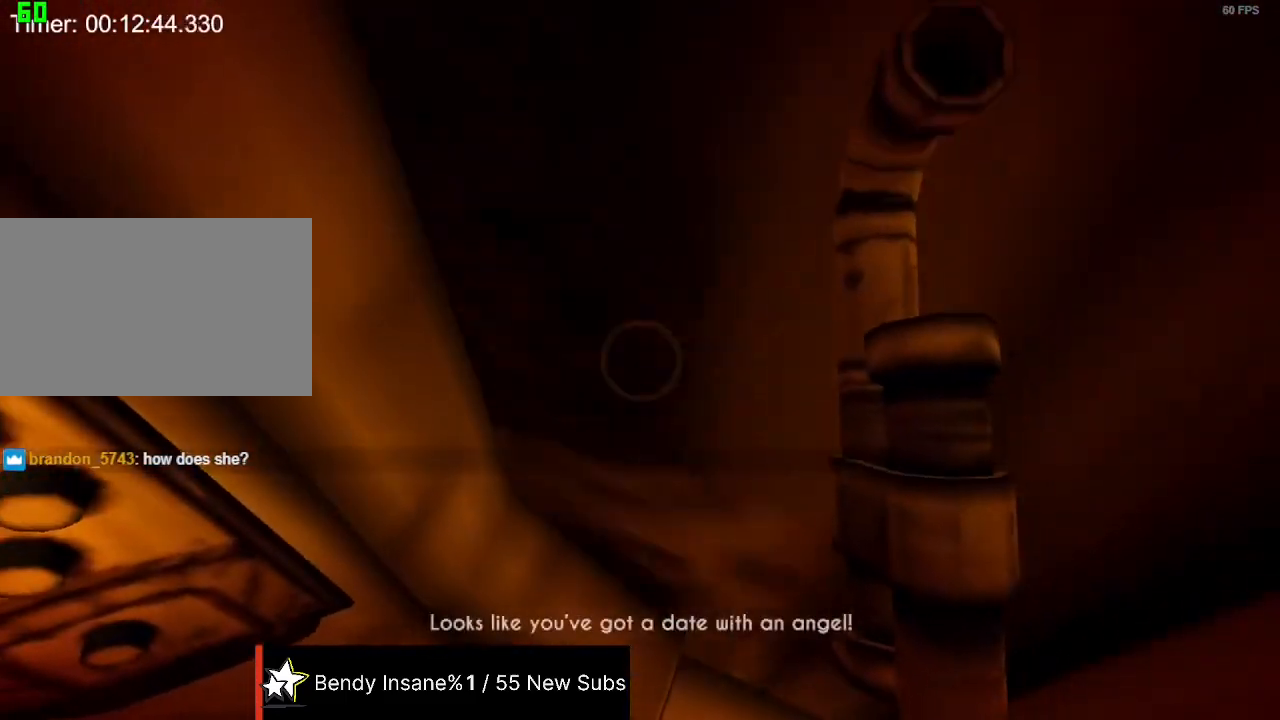
Gameplay with keyboard and mouse; each line is a JSON object with the keys and mouse buttons held at the frame after it. "events" lists presses ("down") and releases ("up") of "1", "2", "3", "4", "5", "a", "alt", "c", "caps_lock", "ctrl", "d", "e", "f", "g", "q", "r", "s", "shift", "space", "t", "tab", "v", "w", "x", "z", "mouse_left", "mouse_wheel" and "mouse_right" between this image and that frame as [ms after this image, input, new state], when the widget could be followed in between. "mouse_left", "mouse_wheel", "mouse_right" = the "left", "wheel", "right" buttons of the "mouse" list. No other keys are recorded. "wheel" means that the mouse wheel is clicked or scrolled. Not read: mouse_move.
{"keys": ["shift", "w"], "mouse": [], "events": []}
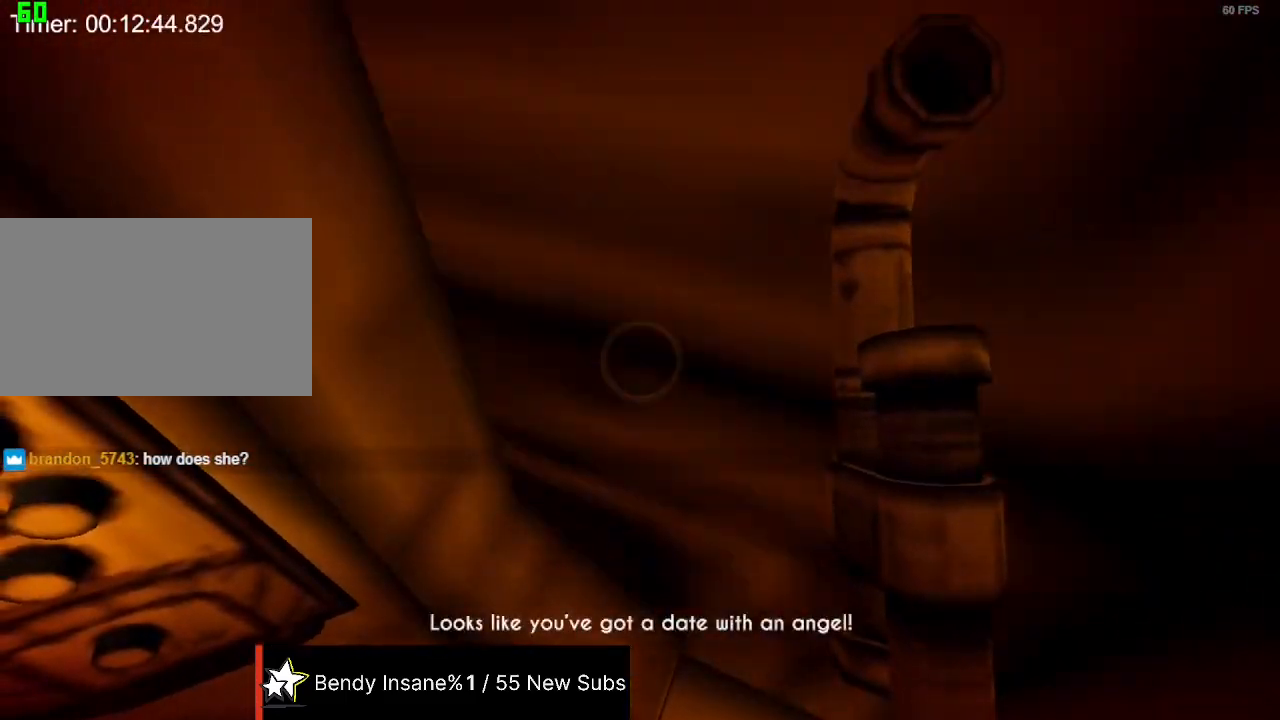
{"keys": ["shift", "w"], "mouse": [], "events": []}
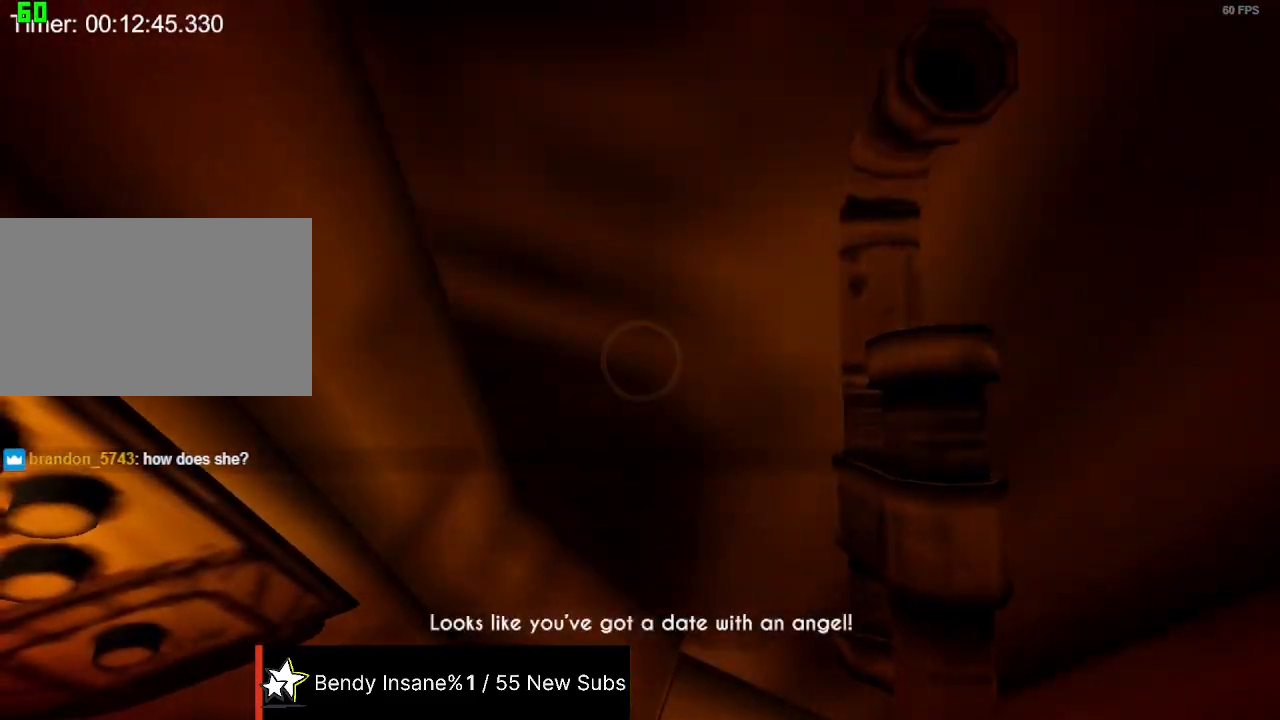
{"keys": ["shift", "w"], "mouse": [], "events": []}
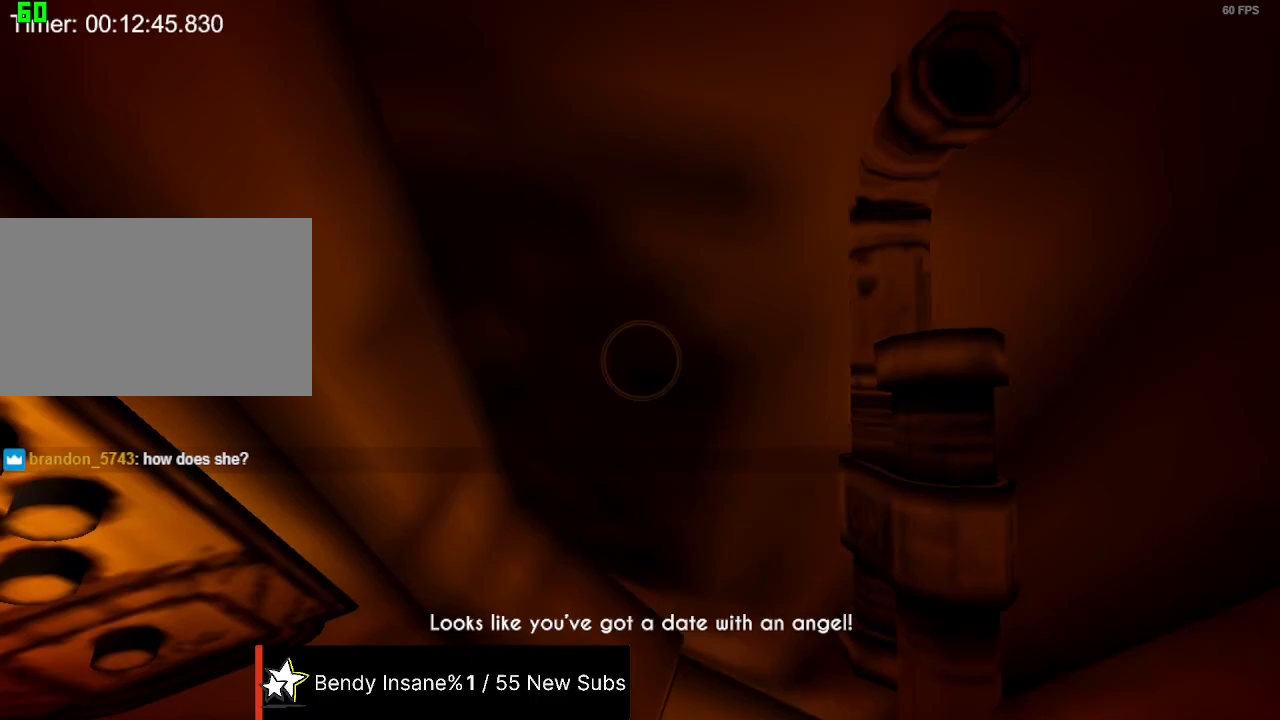
{"keys": ["shift", "w"], "mouse": [], "events": []}
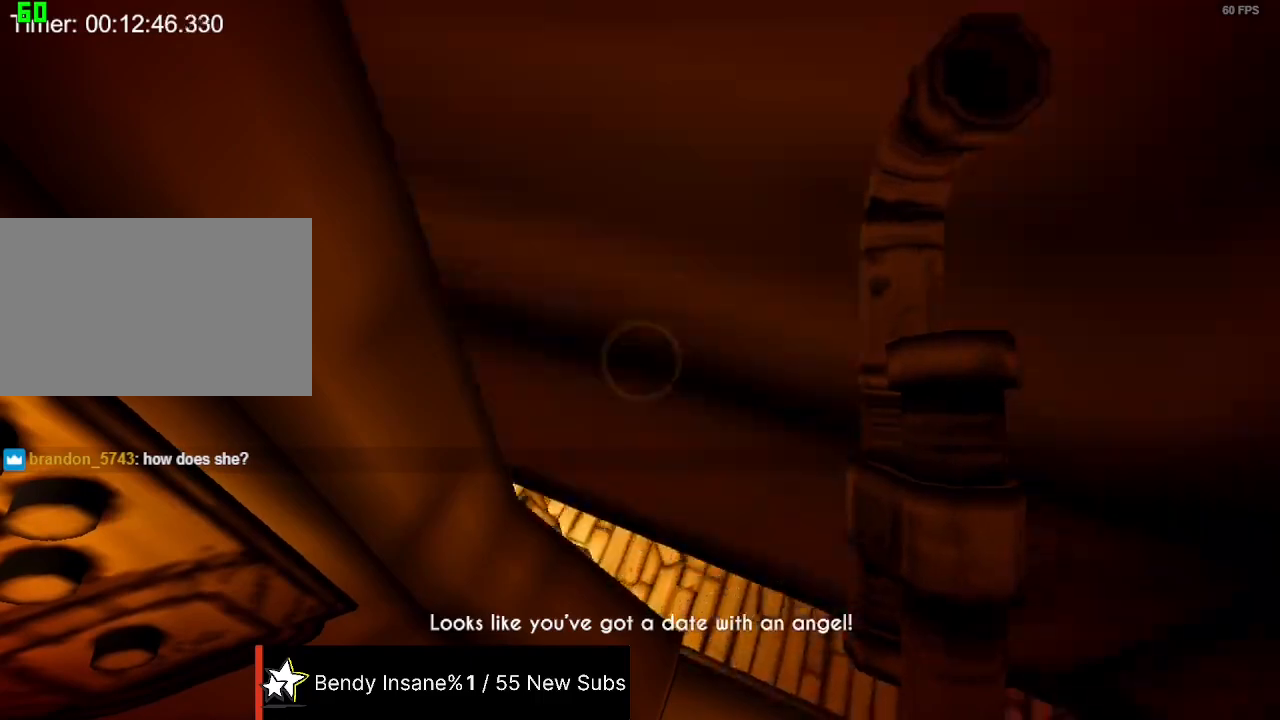
{"keys": ["shift", "w"], "mouse": [], "events": []}
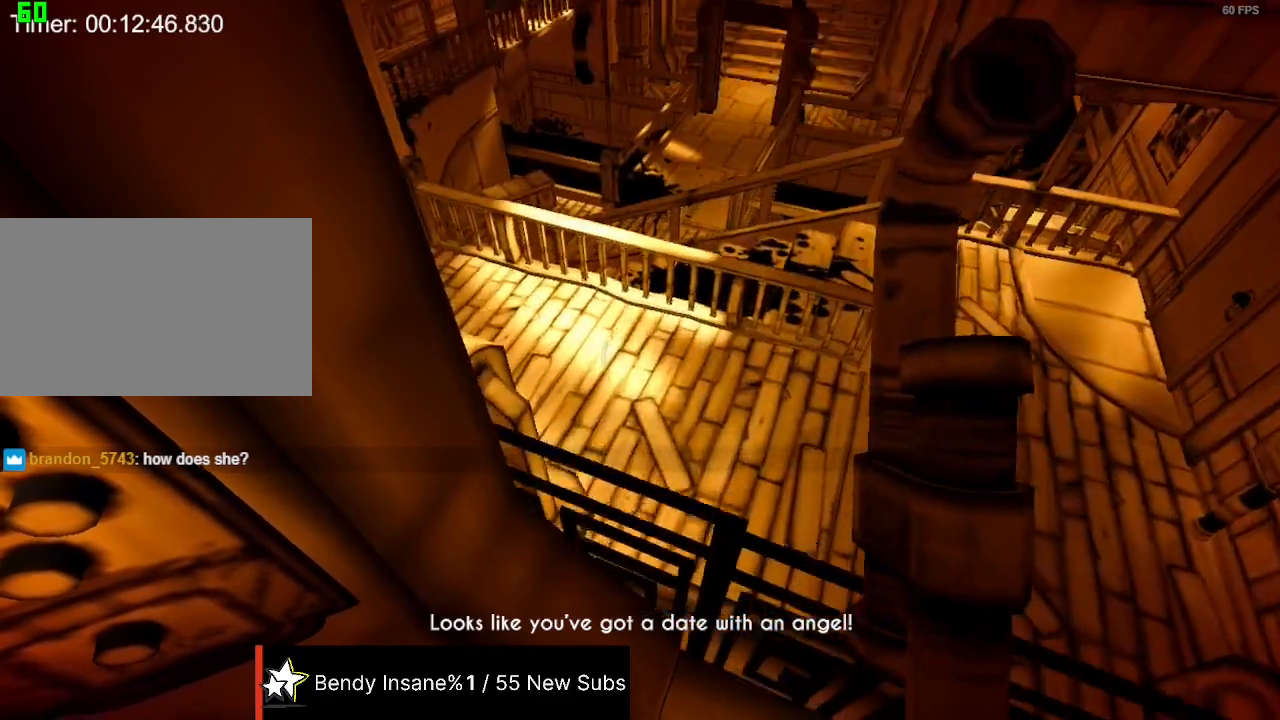
{"keys": ["shift", "w"], "mouse": [], "events": []}
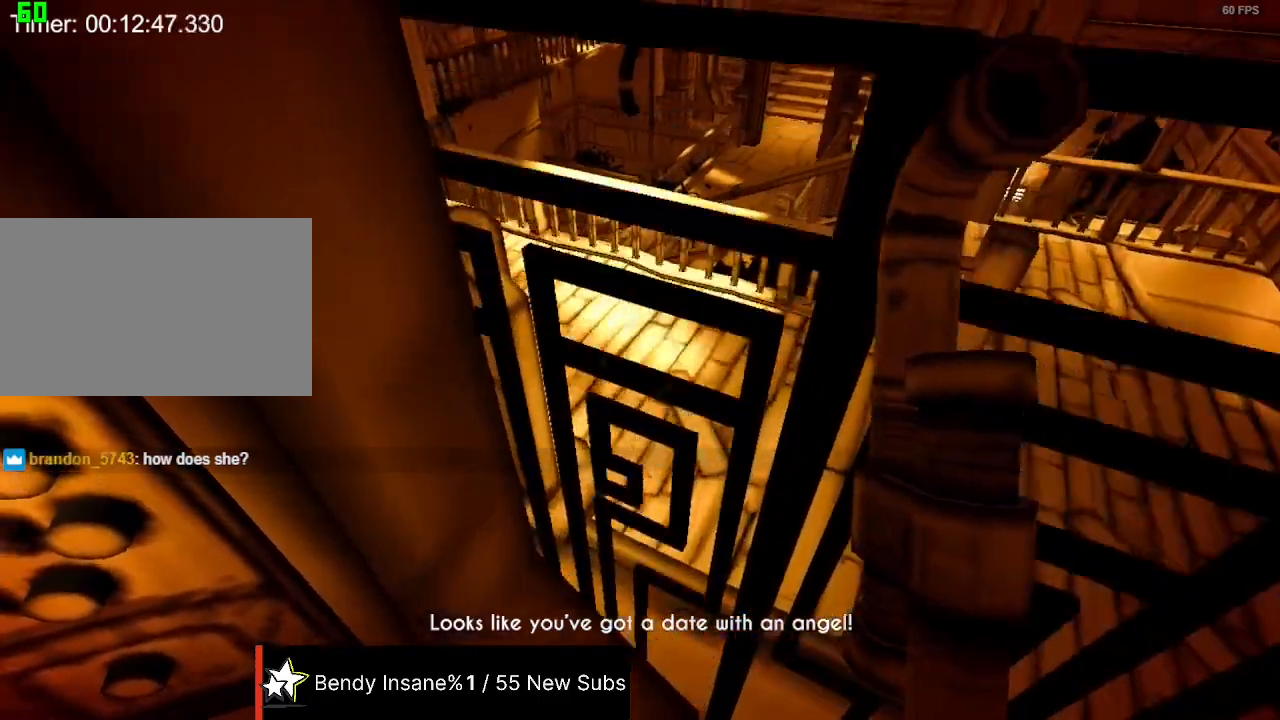
{"keys": ["shift", "w"], "mouse": [], "events": []}
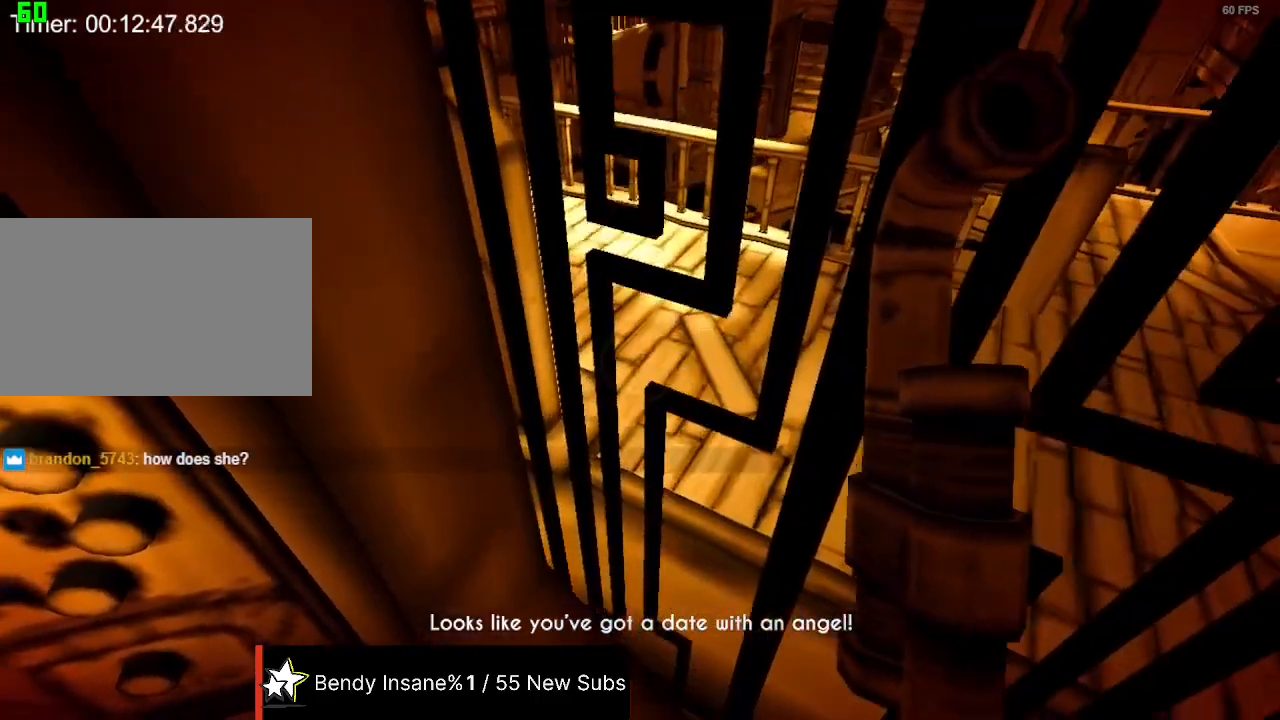
{"keys": ["shift", "w"], "mouse": [], "events": []}
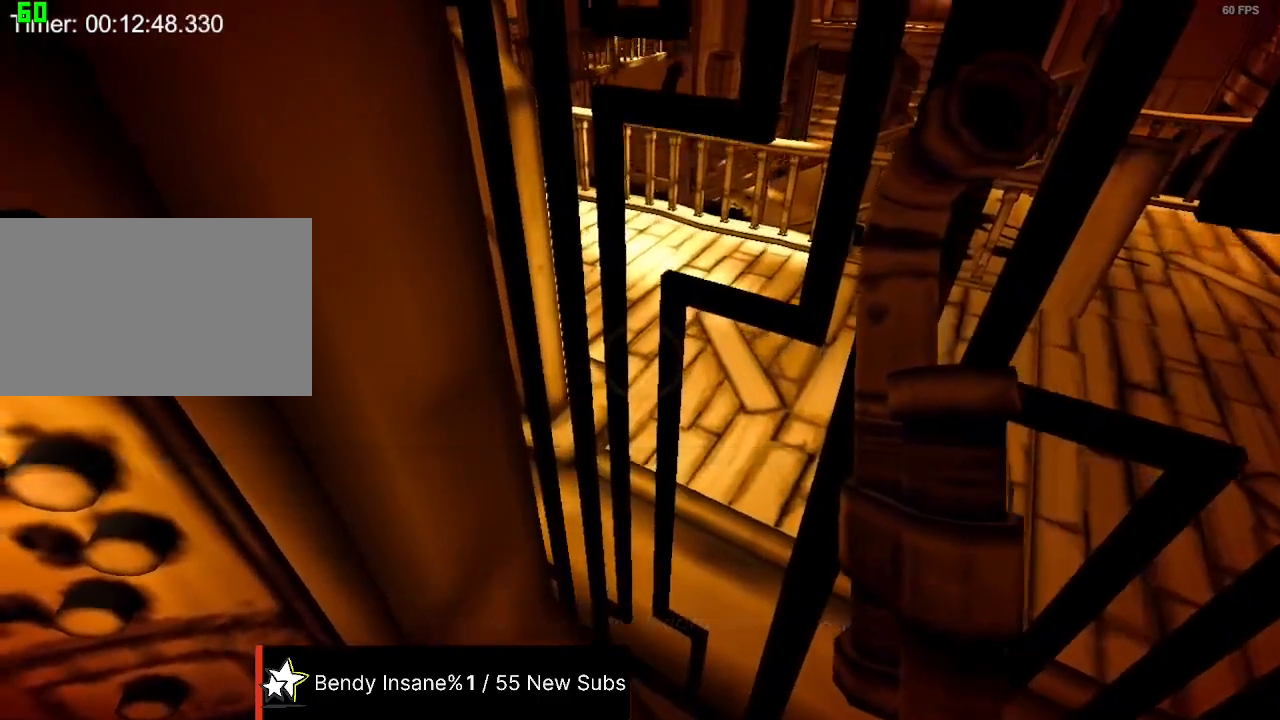
{"keys": ["shift", "w"], "mouse": [], "events": []}
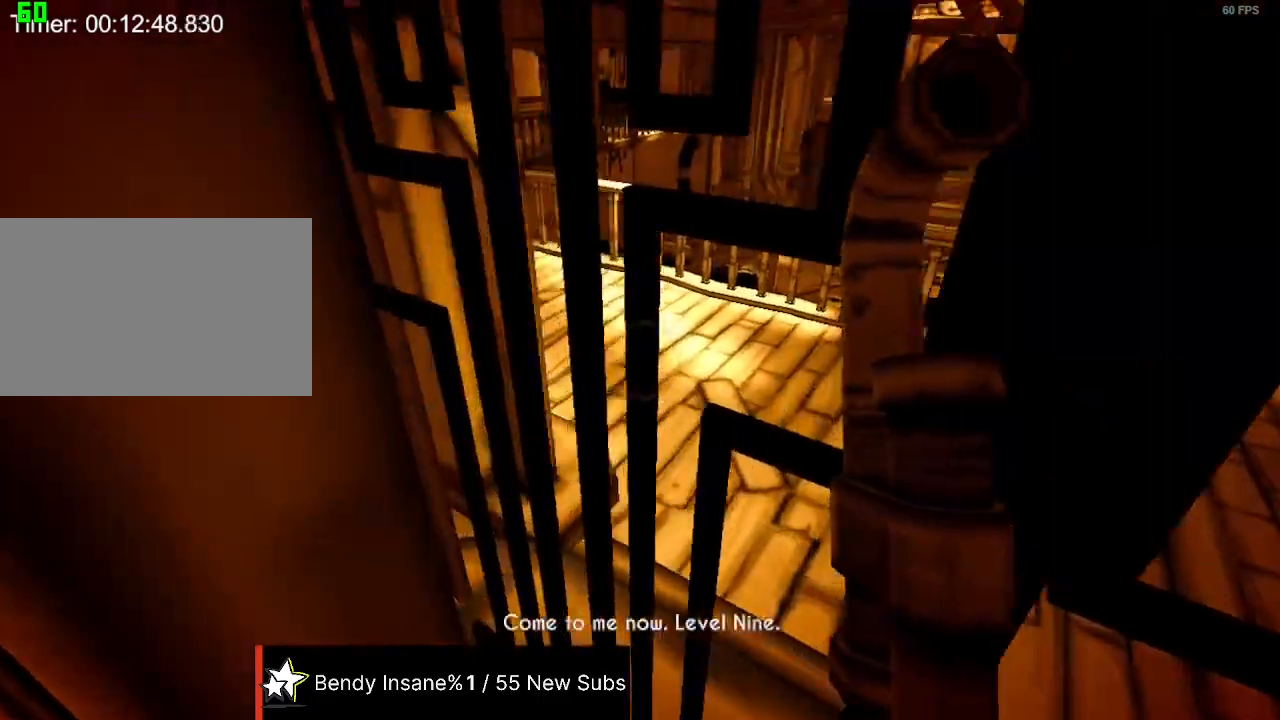
{"keys": ["shift", "w"], "mouse": [], "events": []}
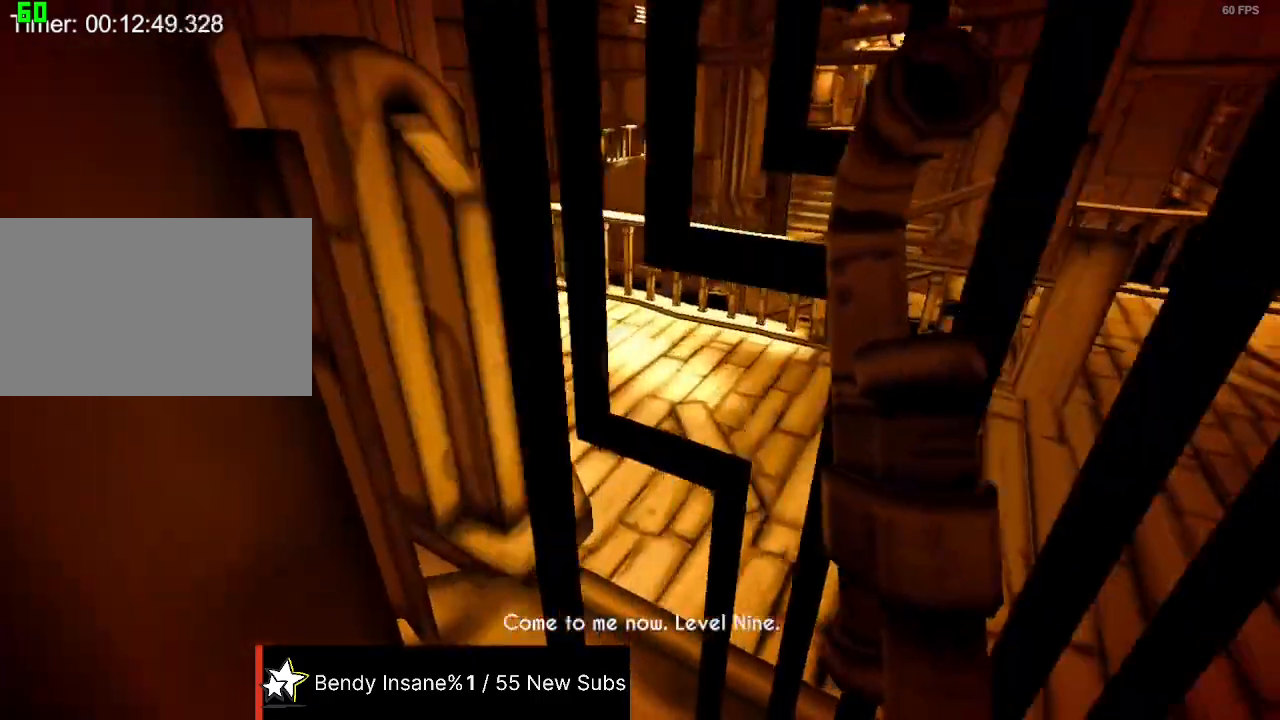
{"keys": ["shift", "w"], "mouse": [], "events": []}
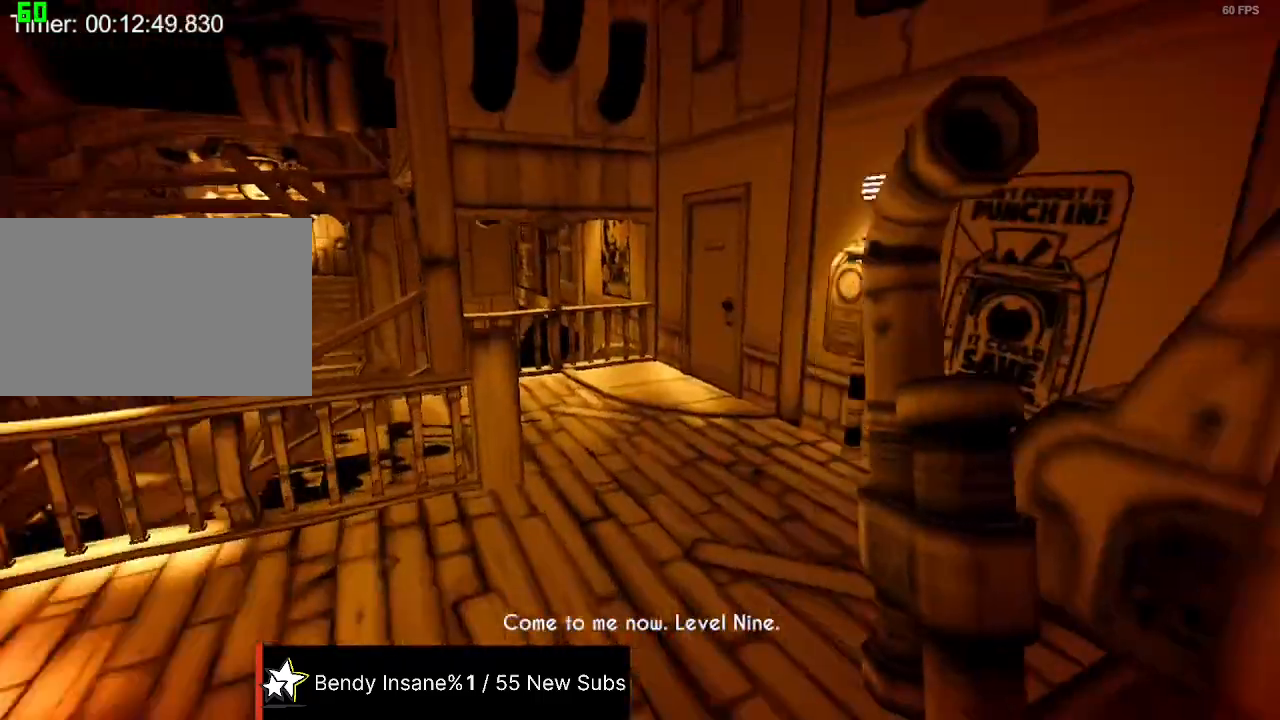
{"keys": ["shift", "w"], "mouse": [], "events": []}
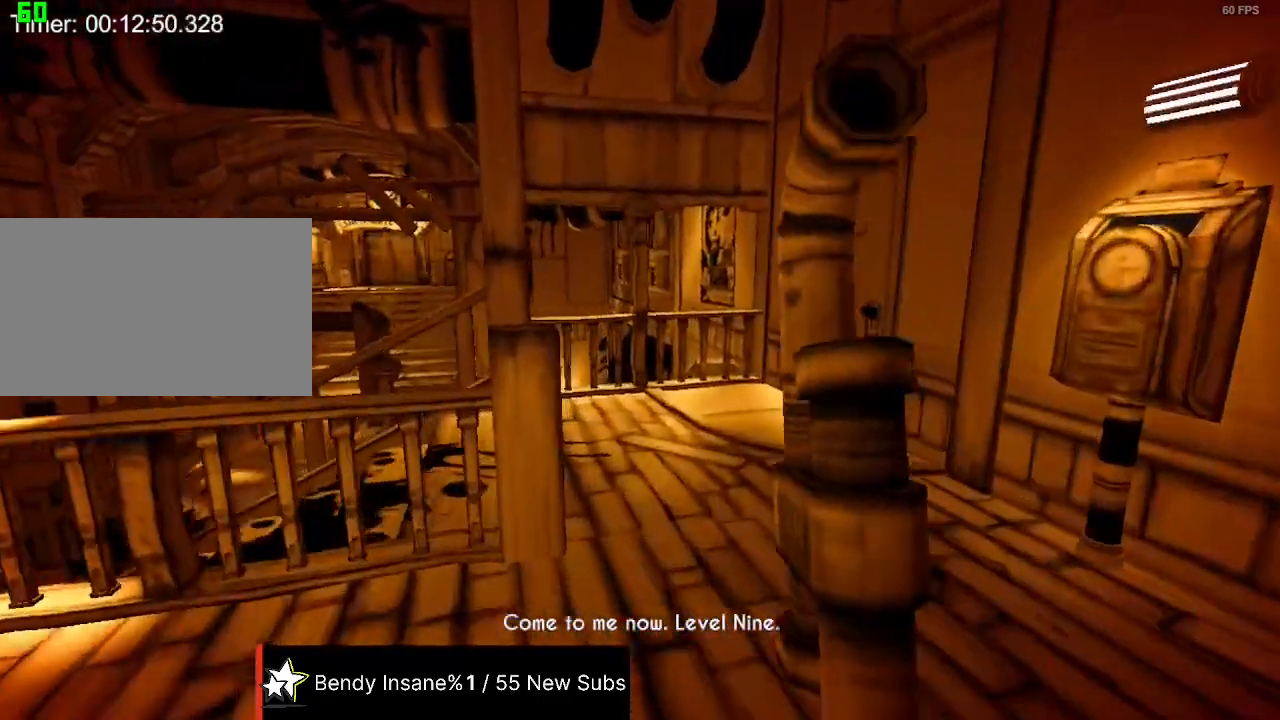
{"keys": ["shift", "w"], "mouse": [], "events": []}
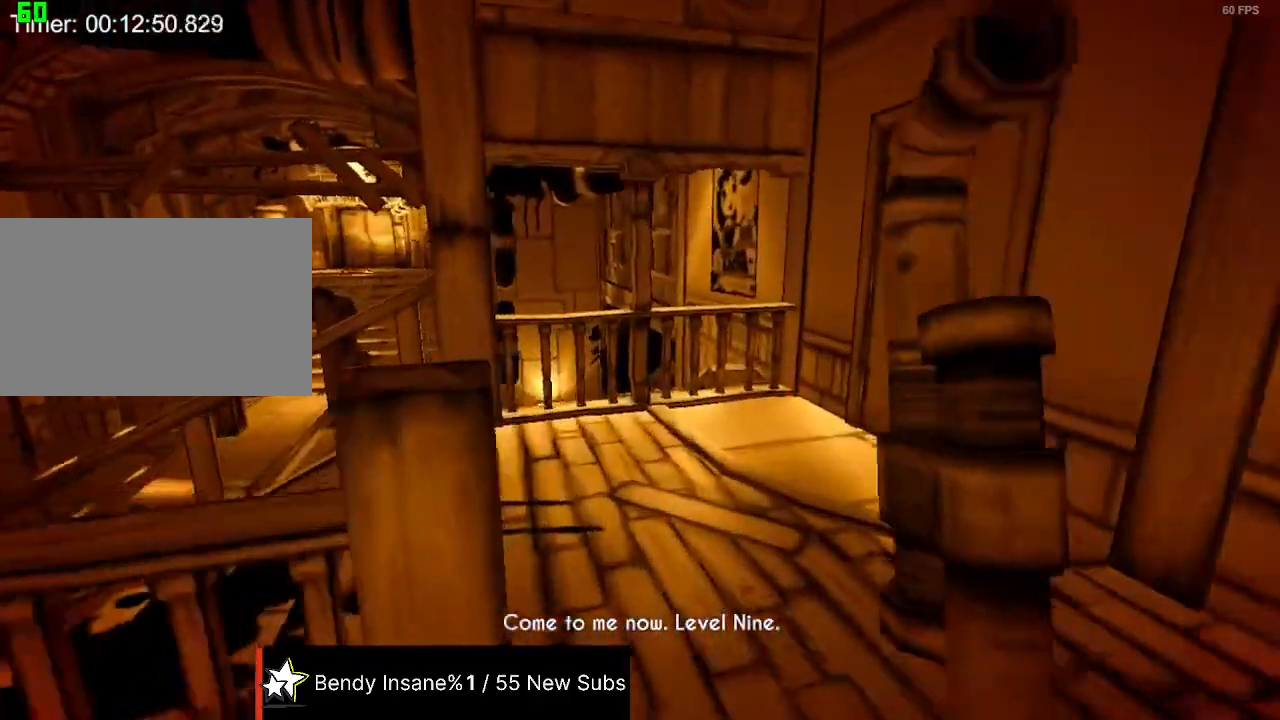
{"keys": ["shift", "w"], "mouse": [], "events": []}
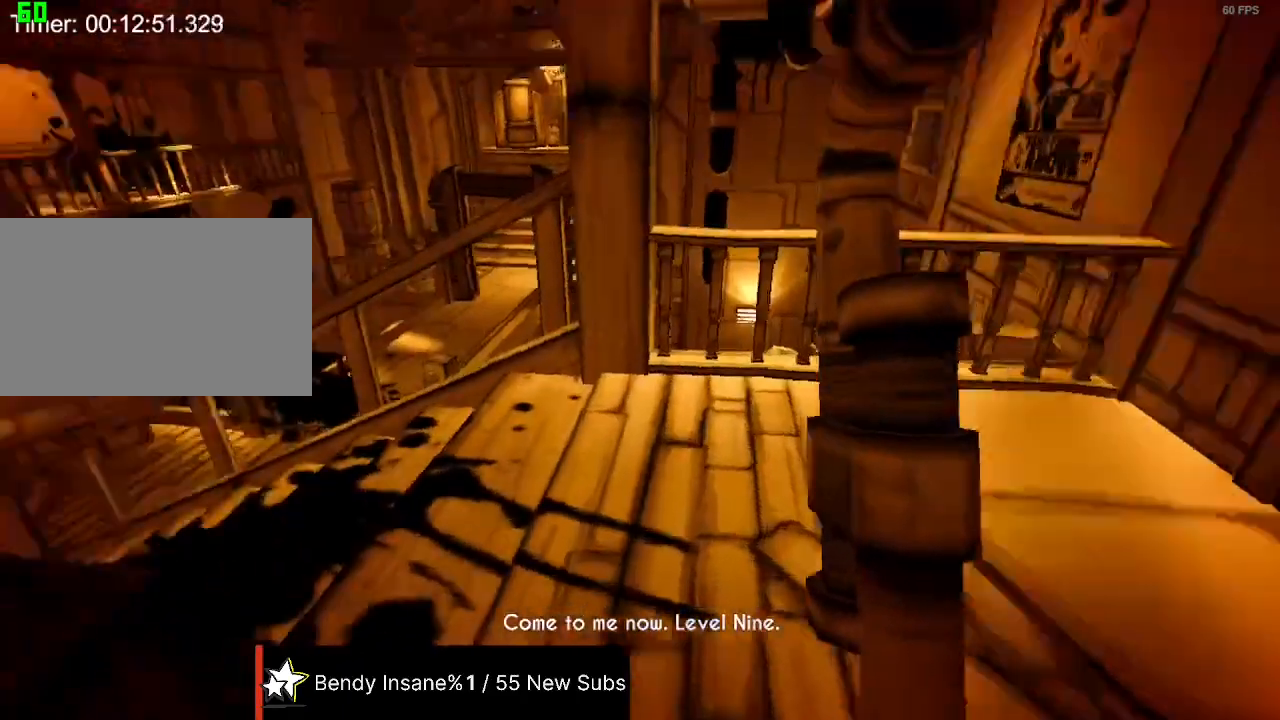
{"keys": ["shift", "w"], "mouse": [], "events": []}
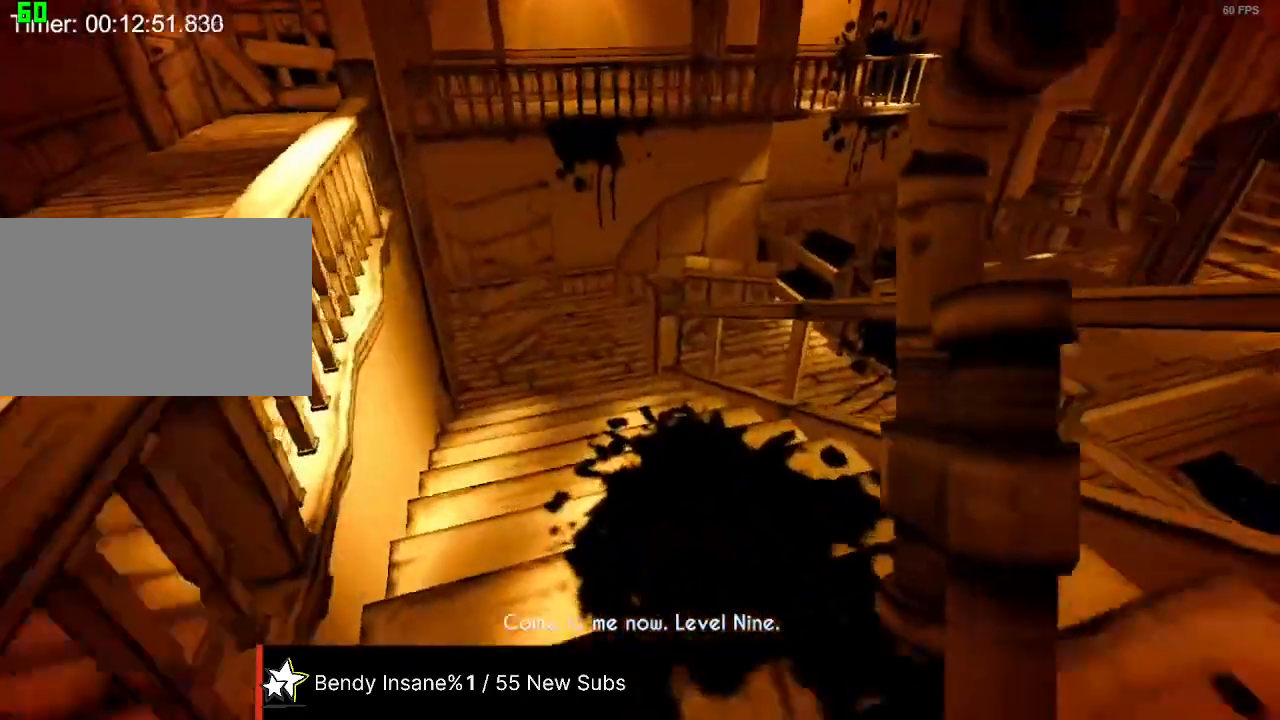
{"keys": ["shift", "space", "w"], "mouse": [], "events": [[300, "space", "down"]]}
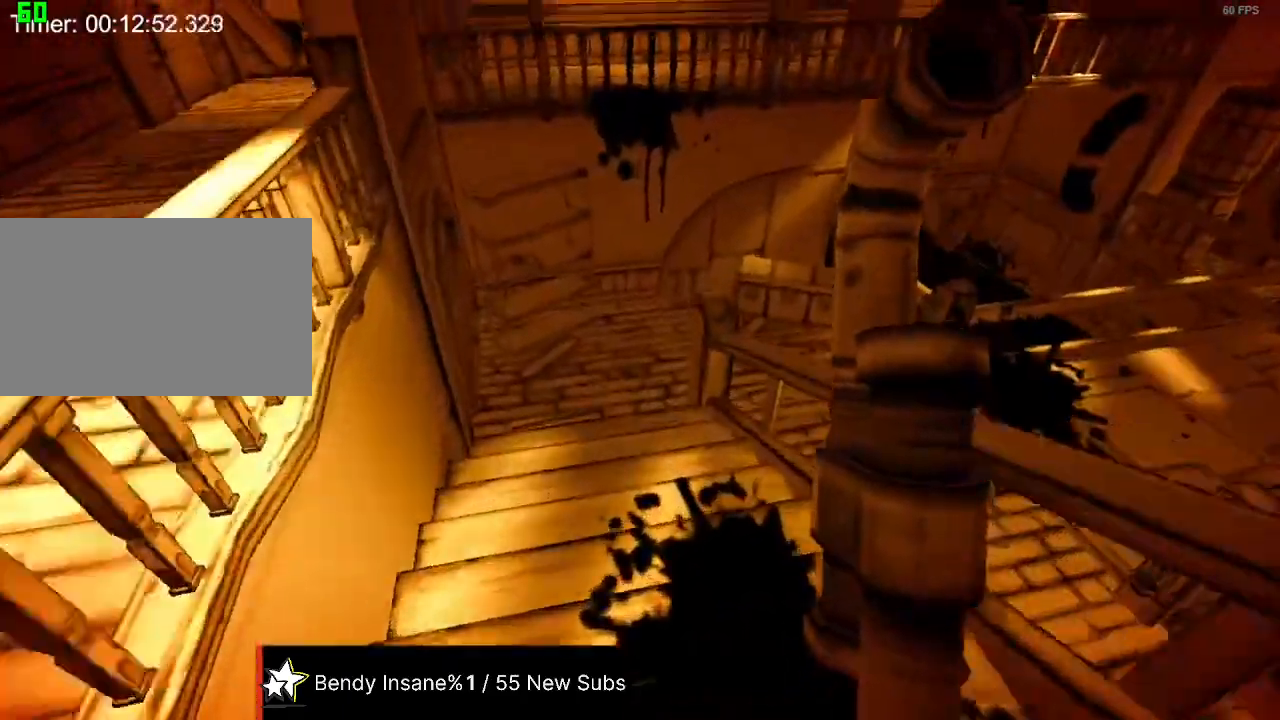
{"keys": ["shift", "w"], "mouse": [], "events": [[33, "space", "up"]]}
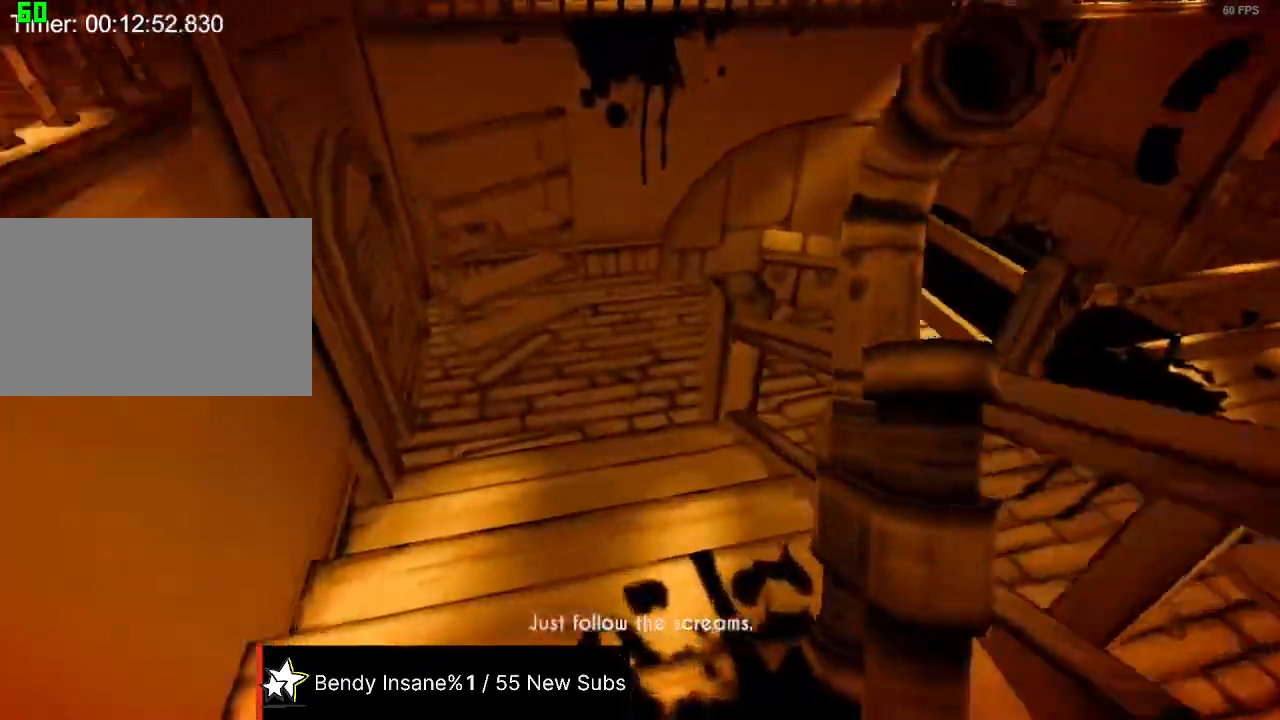
{"keys": ["shift", "w"], "mouse": [], "events": [[100, "space", "down"], [267, "space", "up"]]}
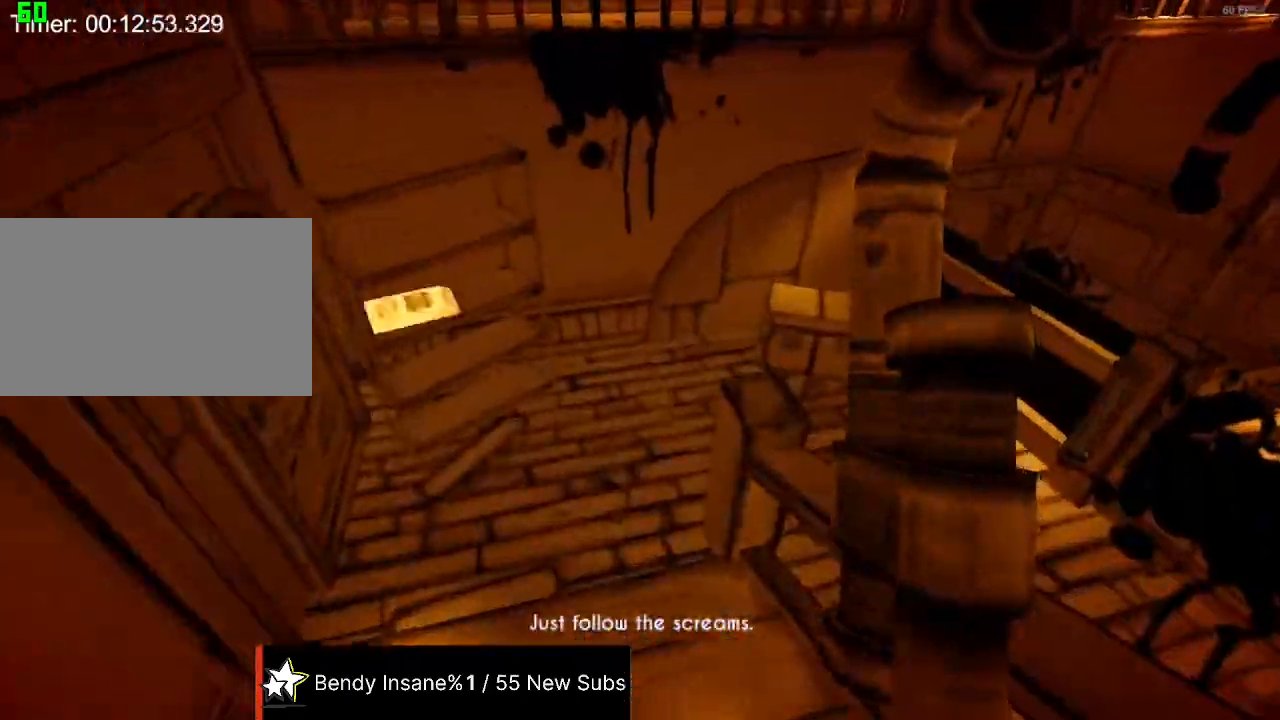
{"keys": ["shift", "space", "w"], "mouse": [], "events": [[400, "space", "down"]]}
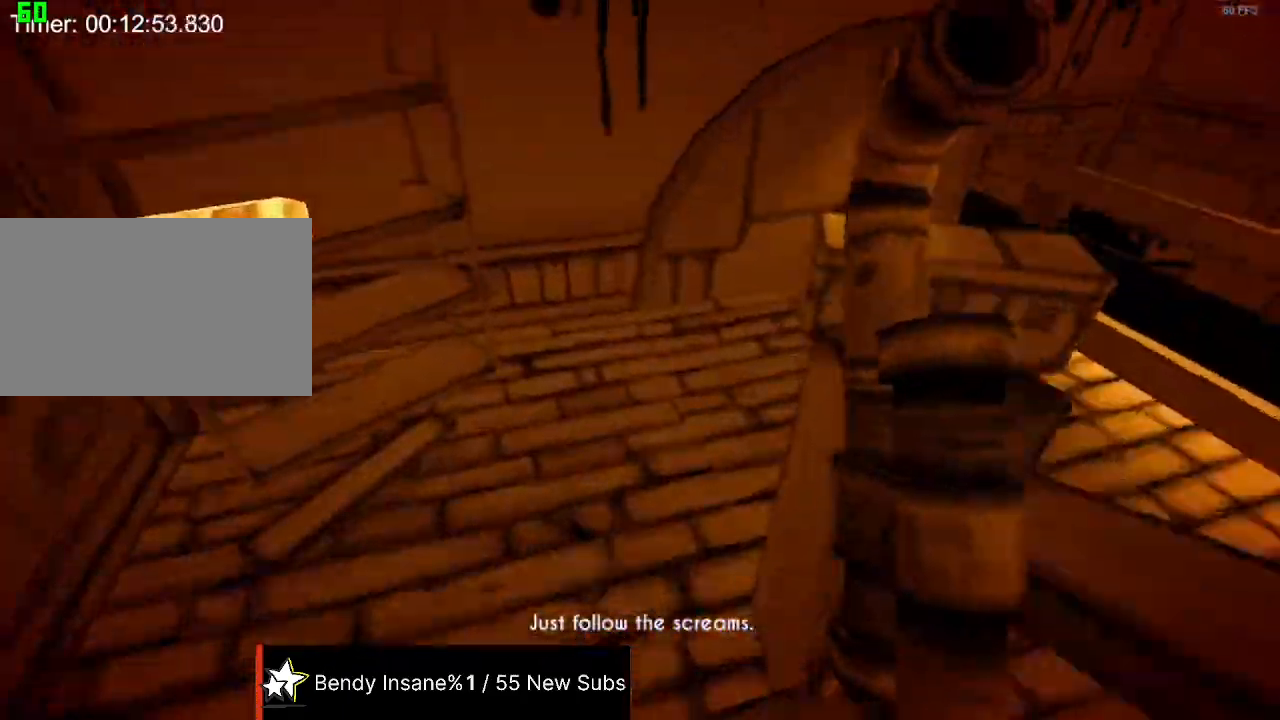
{"keys": ["shift", "w"], "mouse": [], "events": [[67, "space", "up"]]}
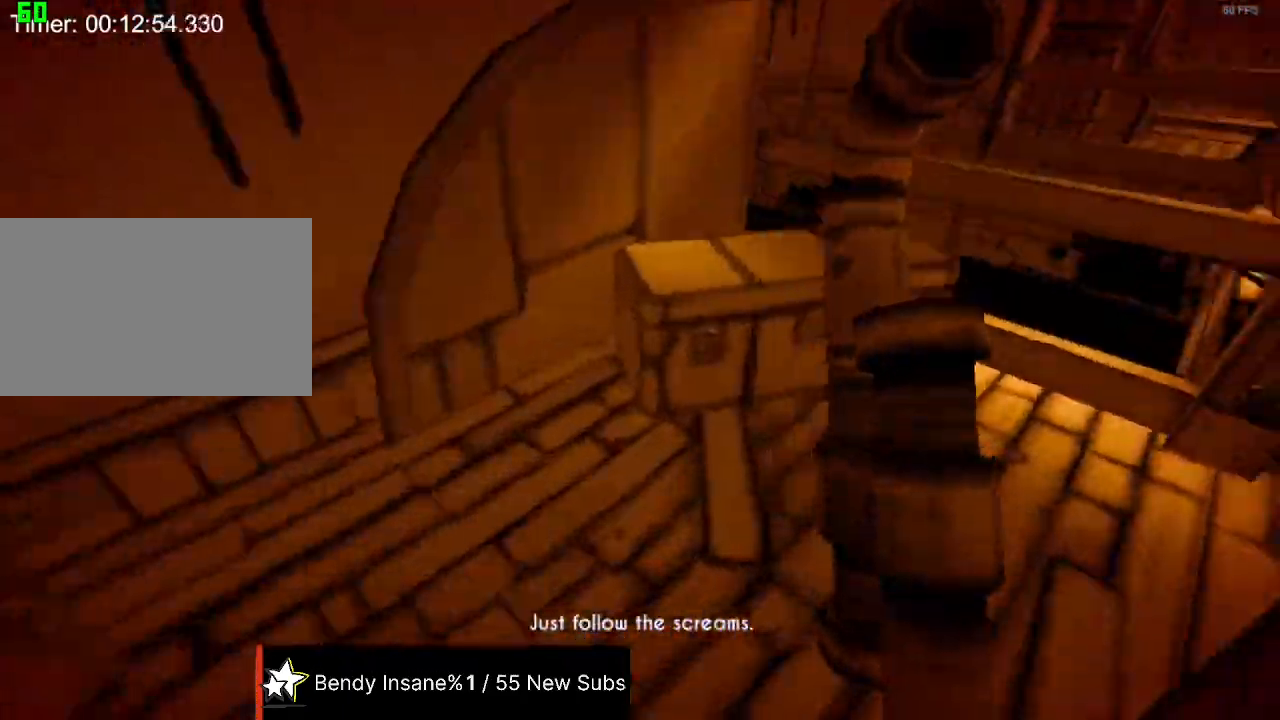
{"keys": ["shift", "w"], "mouse": [], "events": []}
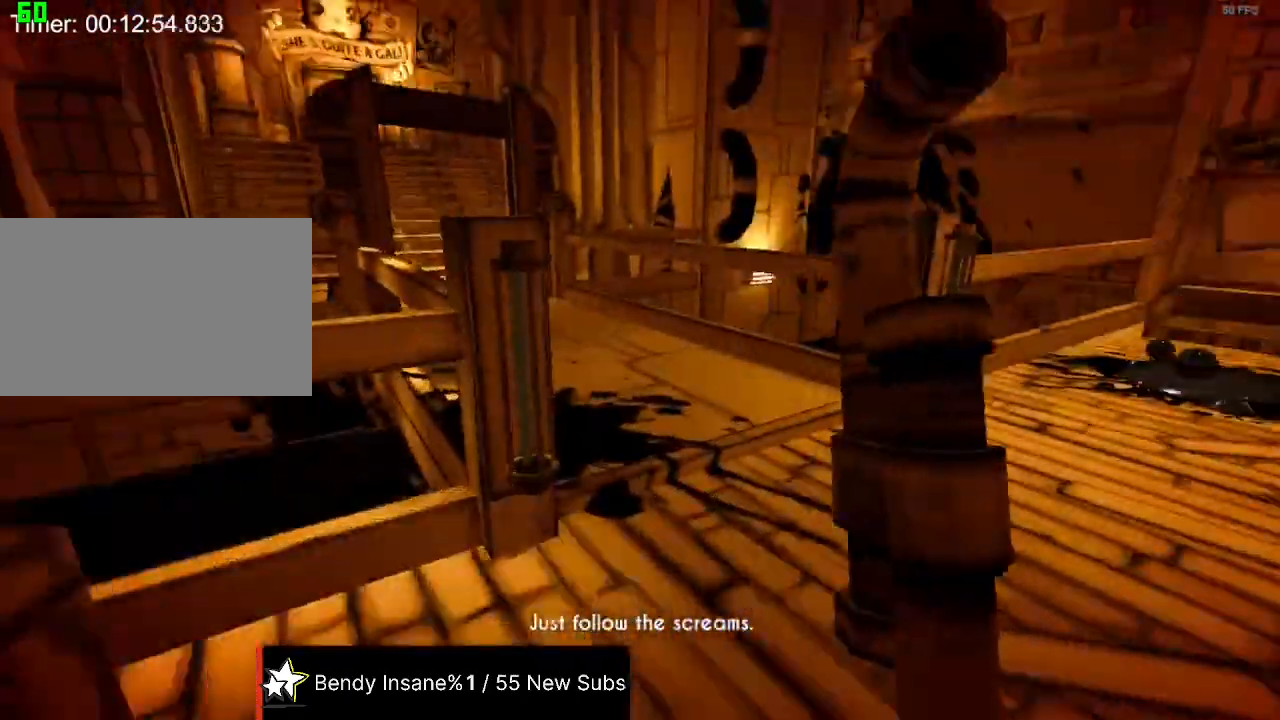
{"keys": ["shift", "w"], "mouse": [], "events": []}
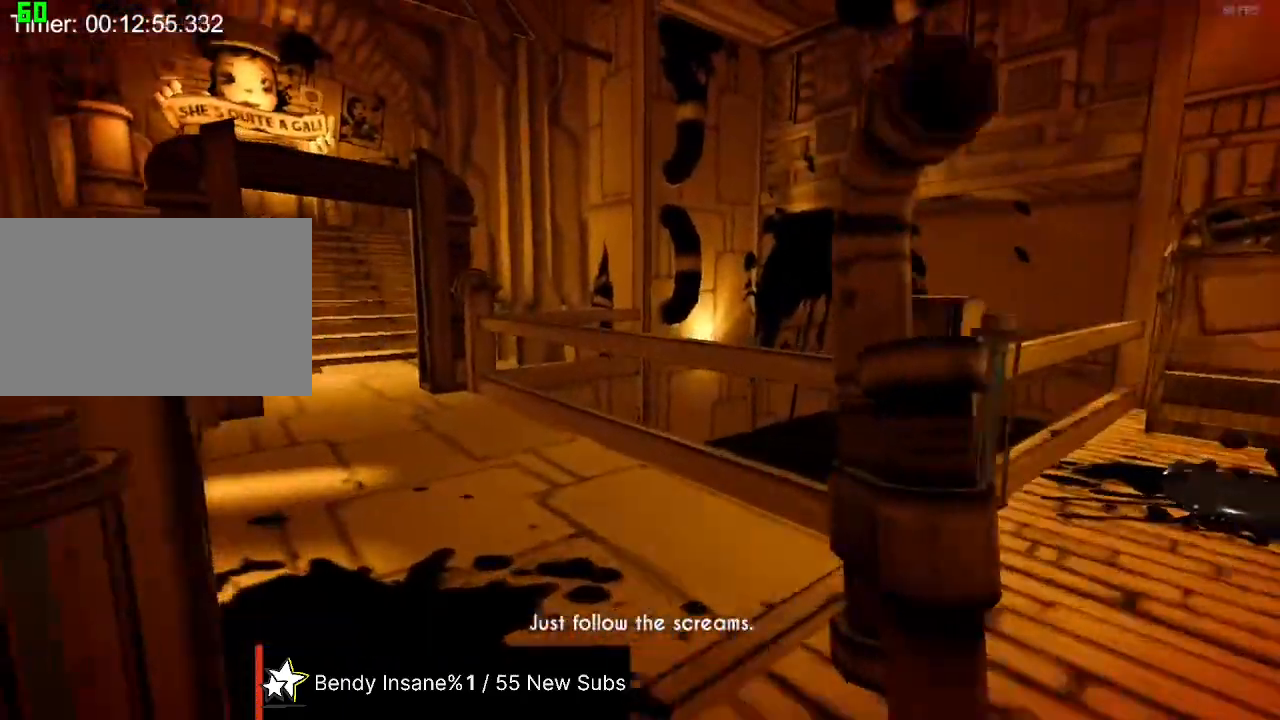
{"keys": ["shift", "w"], "mouse": [], "events": []}
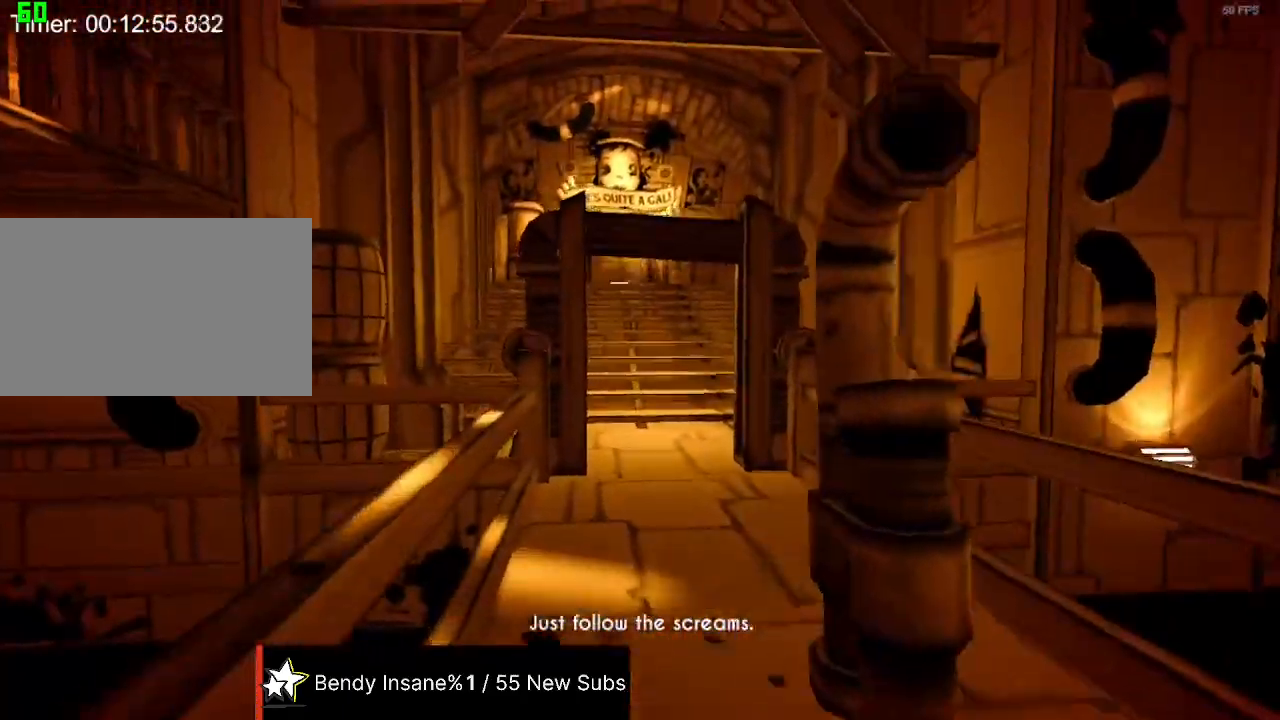
{"keys": ["shift", "w"], "mouse": [], "events": []}
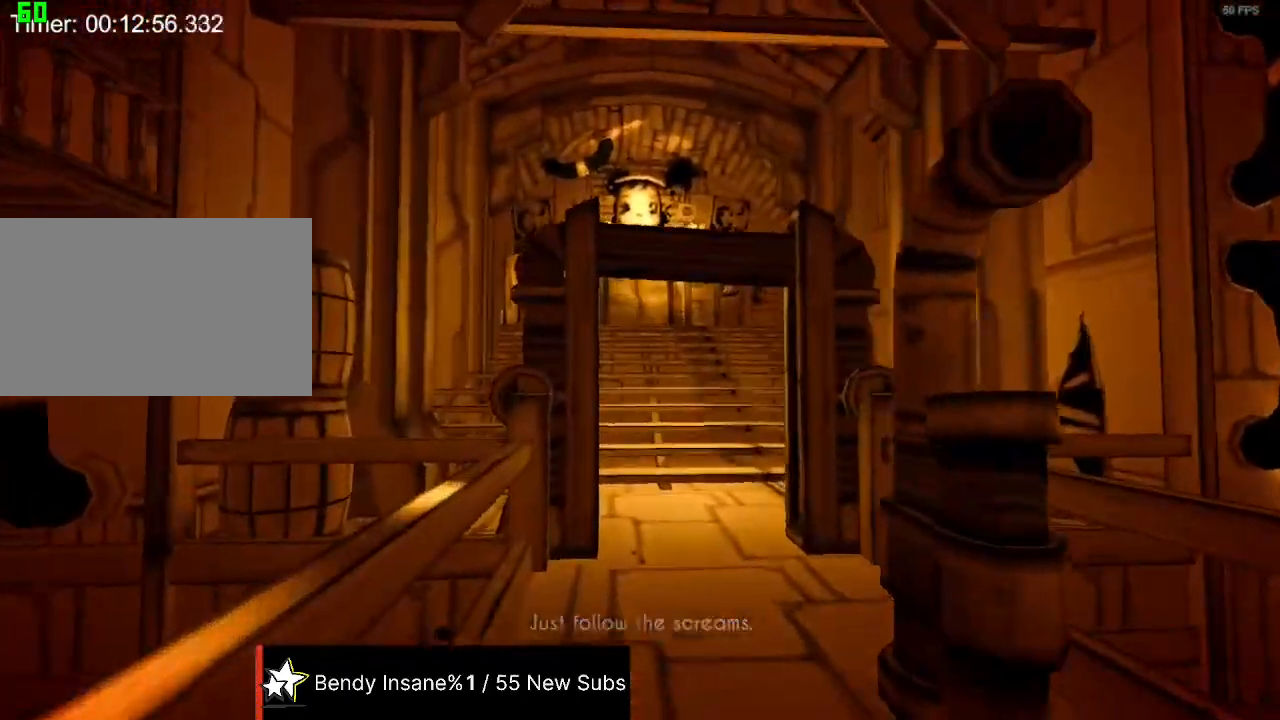
{"keys": ["shift", "w"], "mouse": [], "events": []}
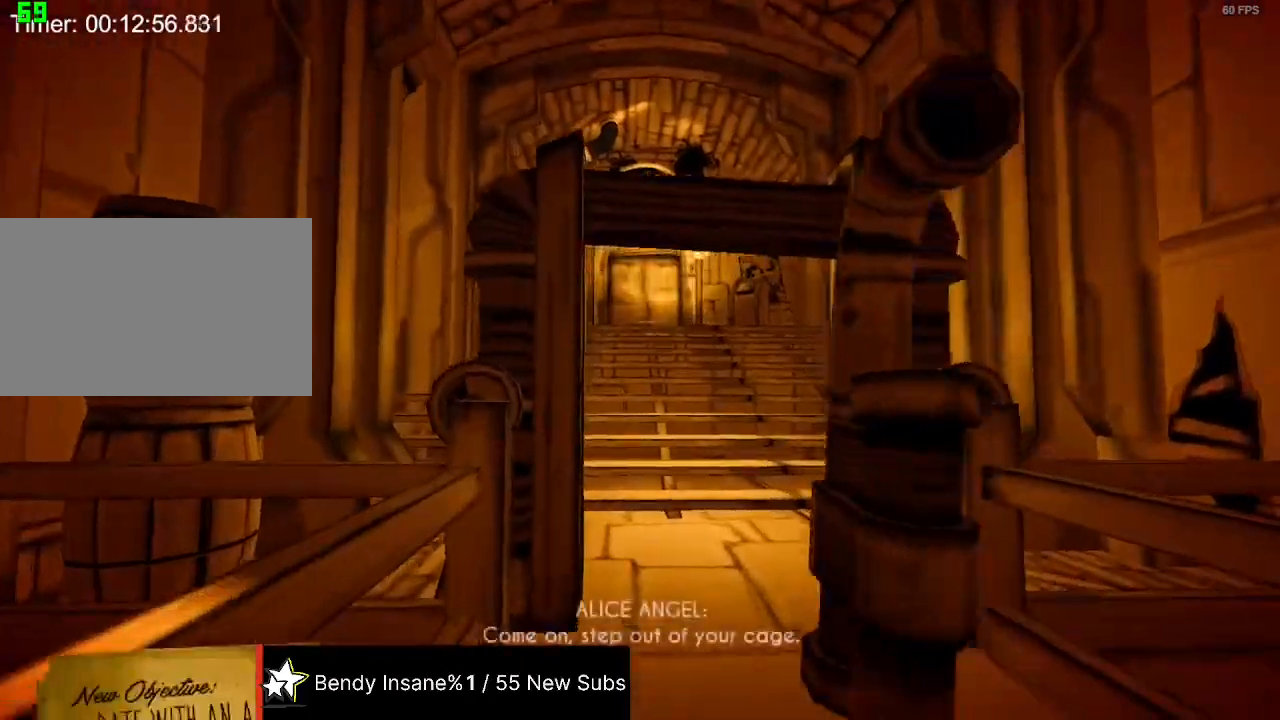
{"keys": ["shift", "w"], "mouse": [], "events": []}
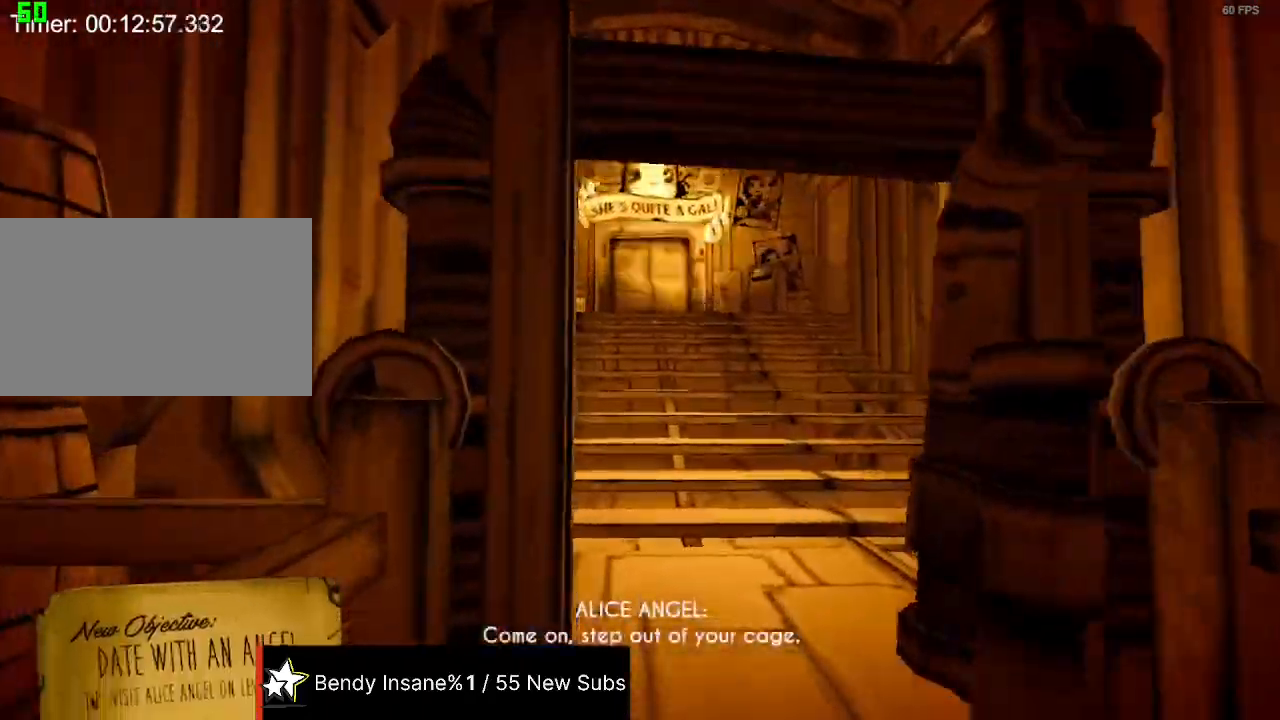
{"keys": ["shift", "w"], "mouse": [], "events": []}
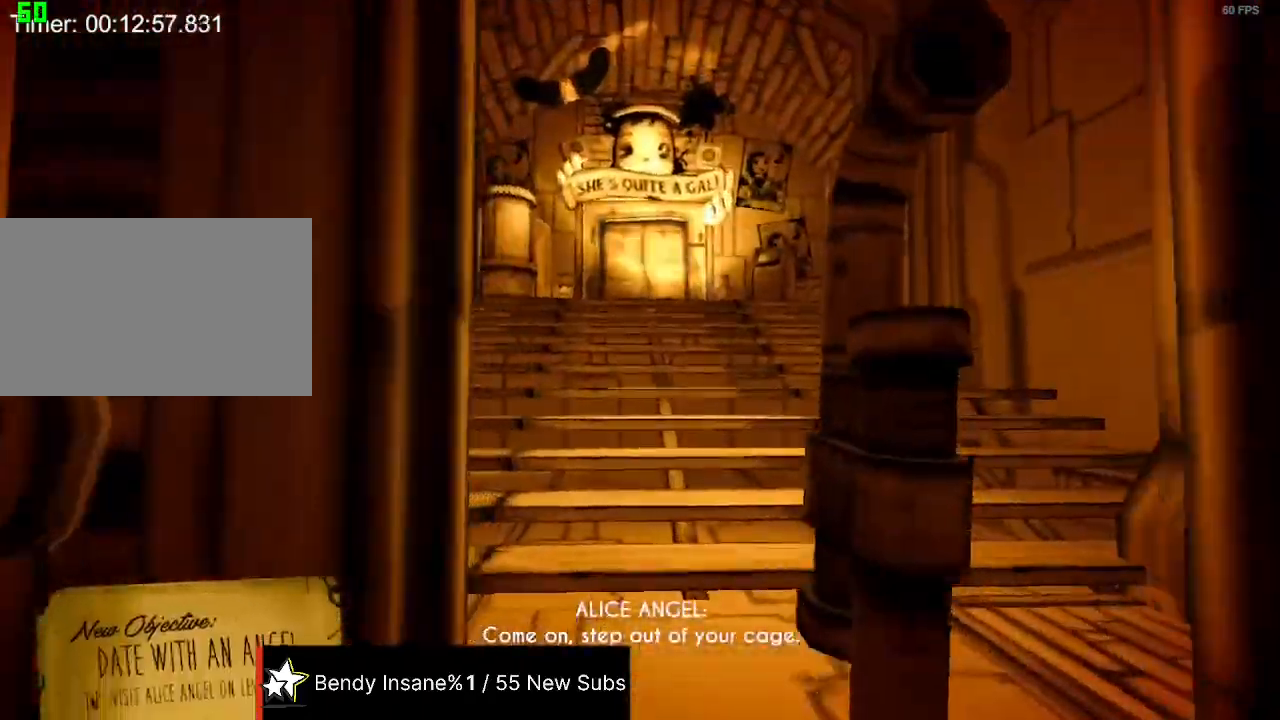
{"keys": ["shift", "w"], "mouse": [], "events": []}
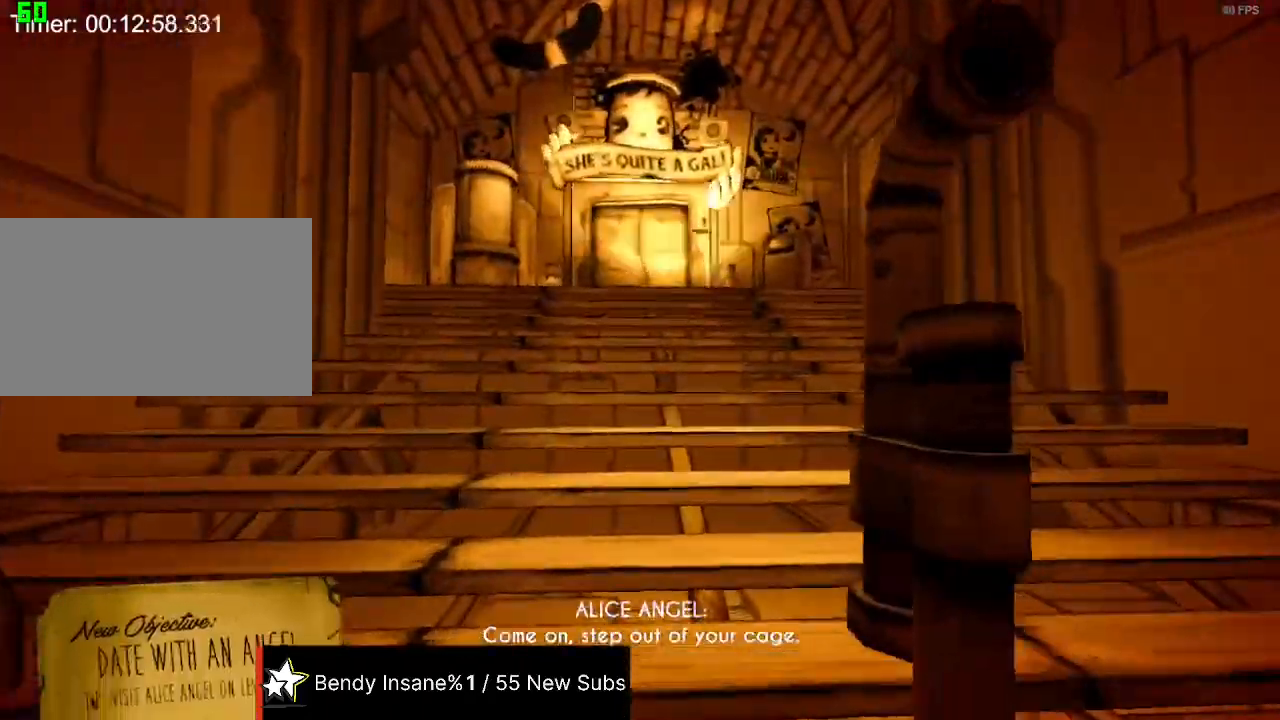
{"keys": ["shift", "w"], "mouse": [], "events": []}